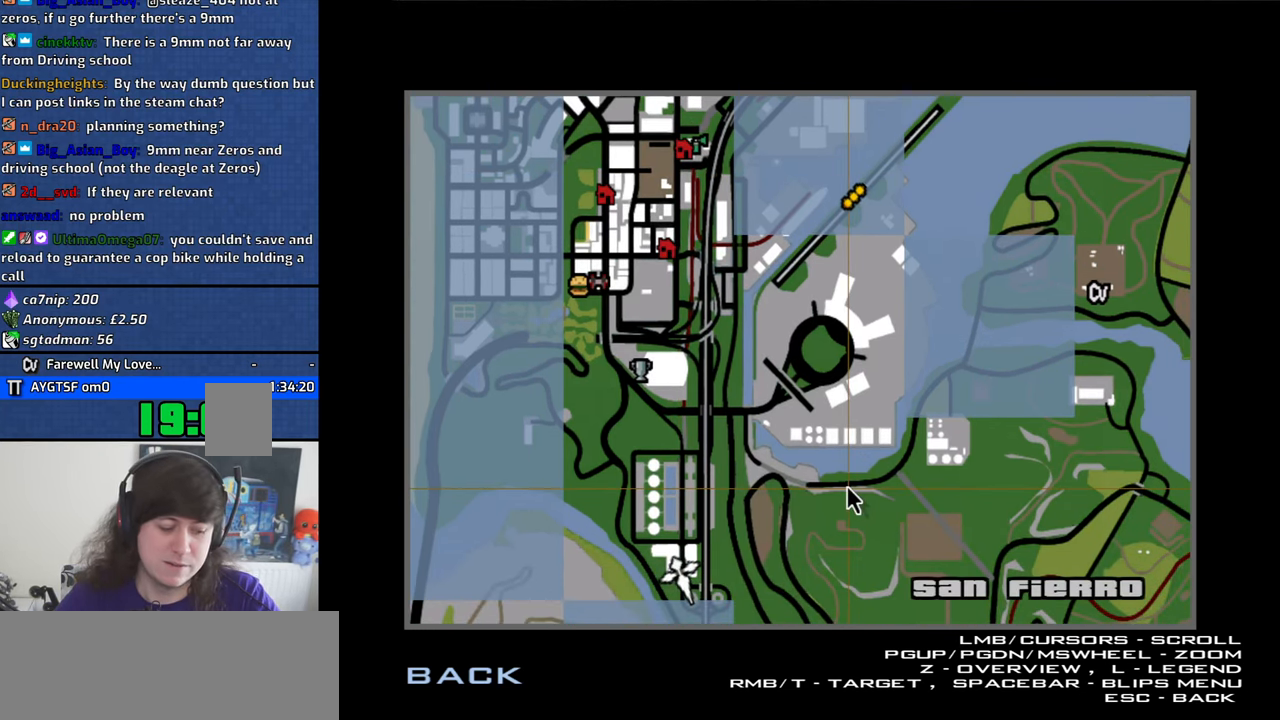
Gameplay with keyboard and mouse; each line is a JSON object with the keys and mouse buttons held at the frame after it. "events" lists presses ("down") and releases ("up") of "1", "2", "3", "4", "5", "6", "8", "a", "alt", "b", "c", "ctrl", "d", "down", "e", "escape", "f", "f1", "f2", "f3", "g", "h", "left", "n", "num2", "q", "r", "right", "s", "shift", "space", "t", "tab", "up", "v", "w", "x", "y", "z", "mouse_left", "mouse_middle", "mouse_right" and "mouse_wheel_down" between this image and that frame as [ms after this image, input, new state], when the widget could be followed in between. "mouse_left", "mouse_middle", "mouse_right", "mouse_wheel_down" = the "left", "middle", "right", "wheel_down" buttons of the "mouse" list. No other keys are recorded. Mouse movement is not recorded.
{"keys": [], "mouse": [], "events": []}
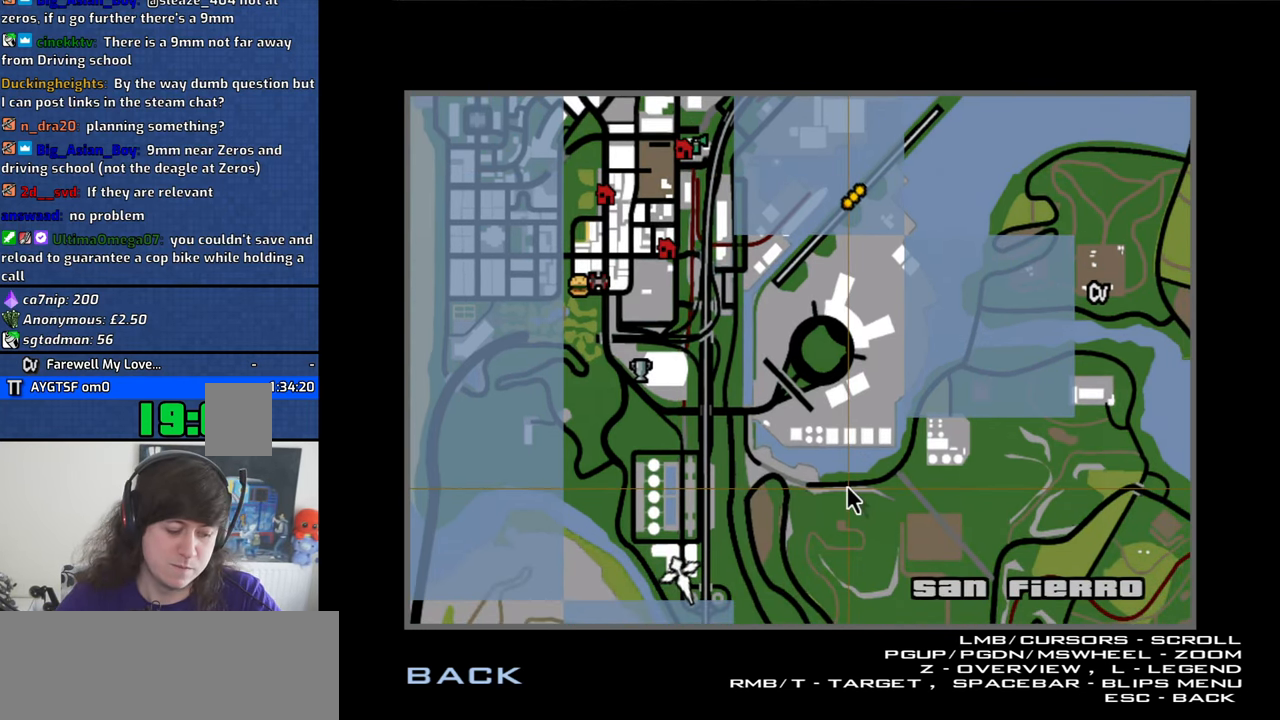
{"keys": [], "mouse": [], "events": []}
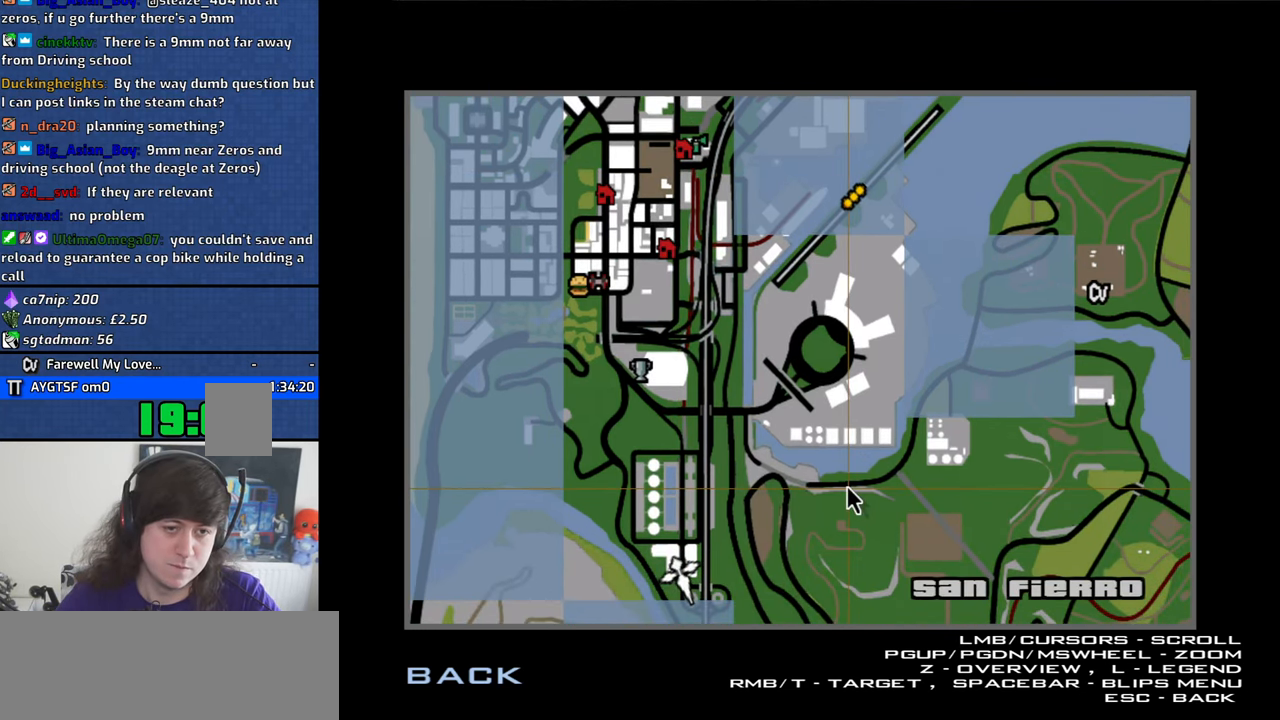
{"keys": [], "mouse": ["left"], "events": [[250, "mouse_left", "down"]]}
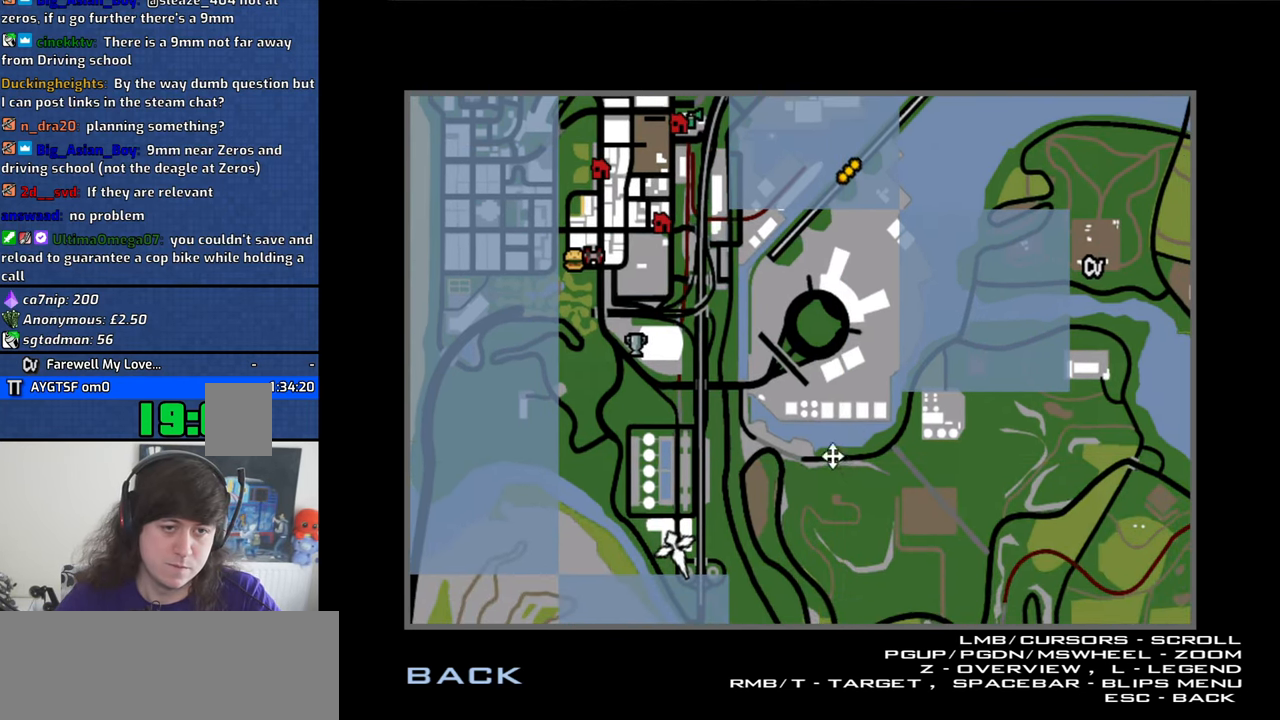
{"keys": [], "mouse": [], "events": [[34, "mouse_left", "up"]]}
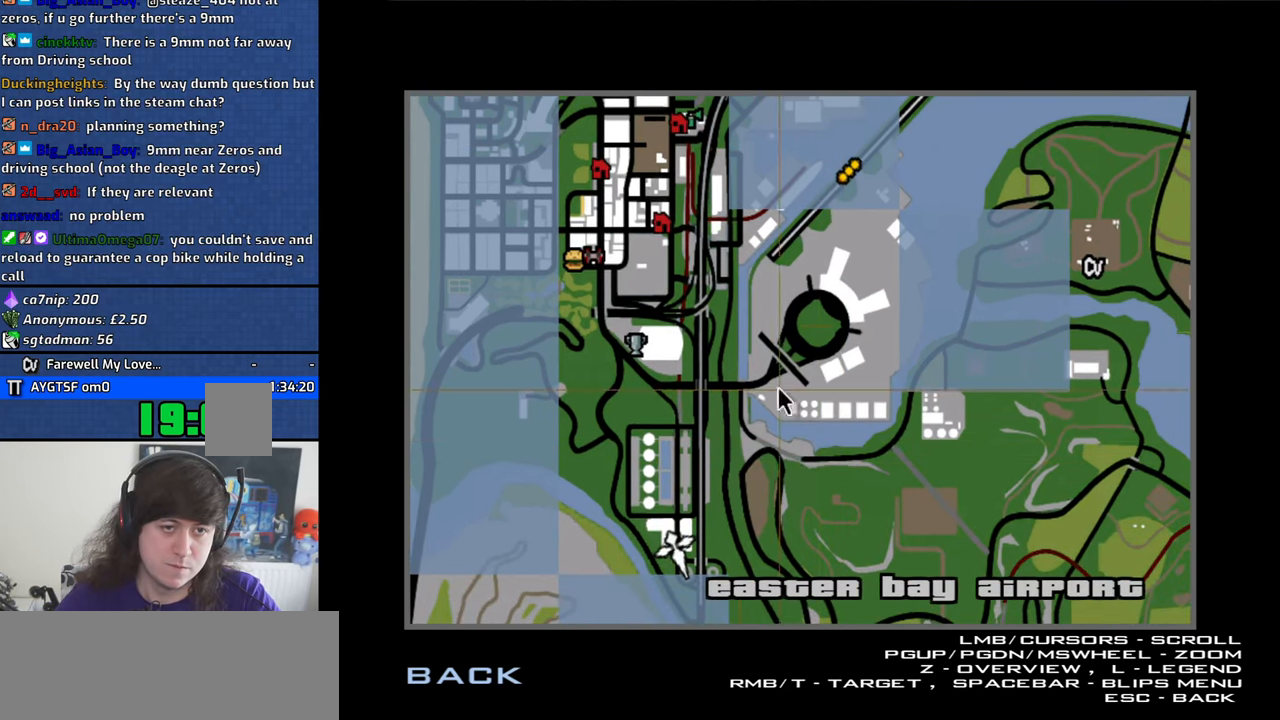
{"keys": [], "mouse": [], "events": [[134, "mouse_left", "down"], [417, "mouse_left", "up"]]}
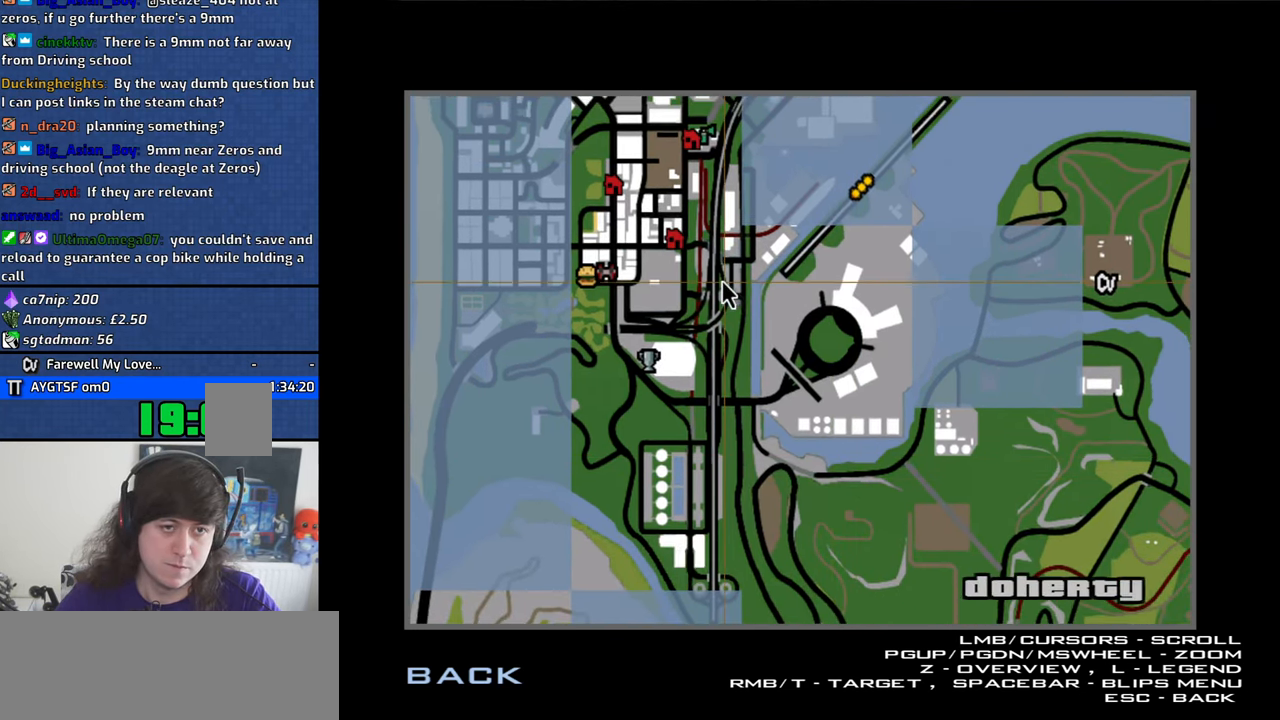
{"keys": [], "mouse": [], "events": []}
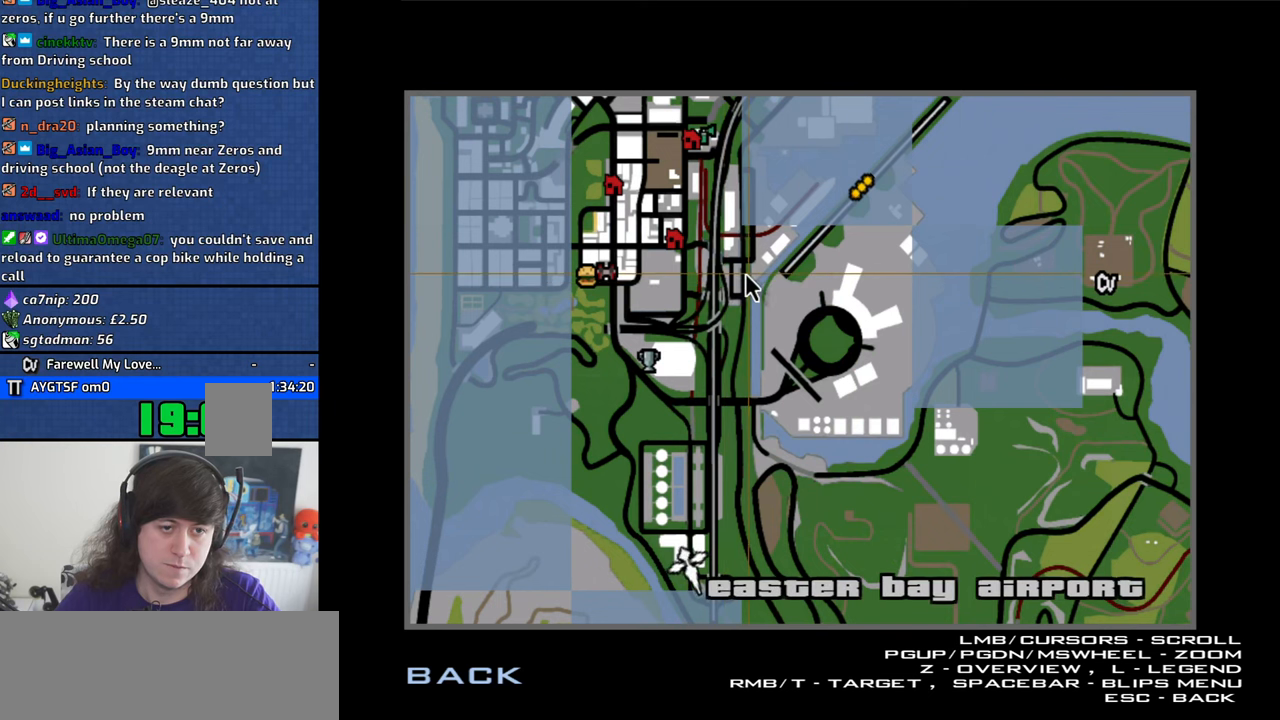
{"keys": [], "mouse": [], "events": []}
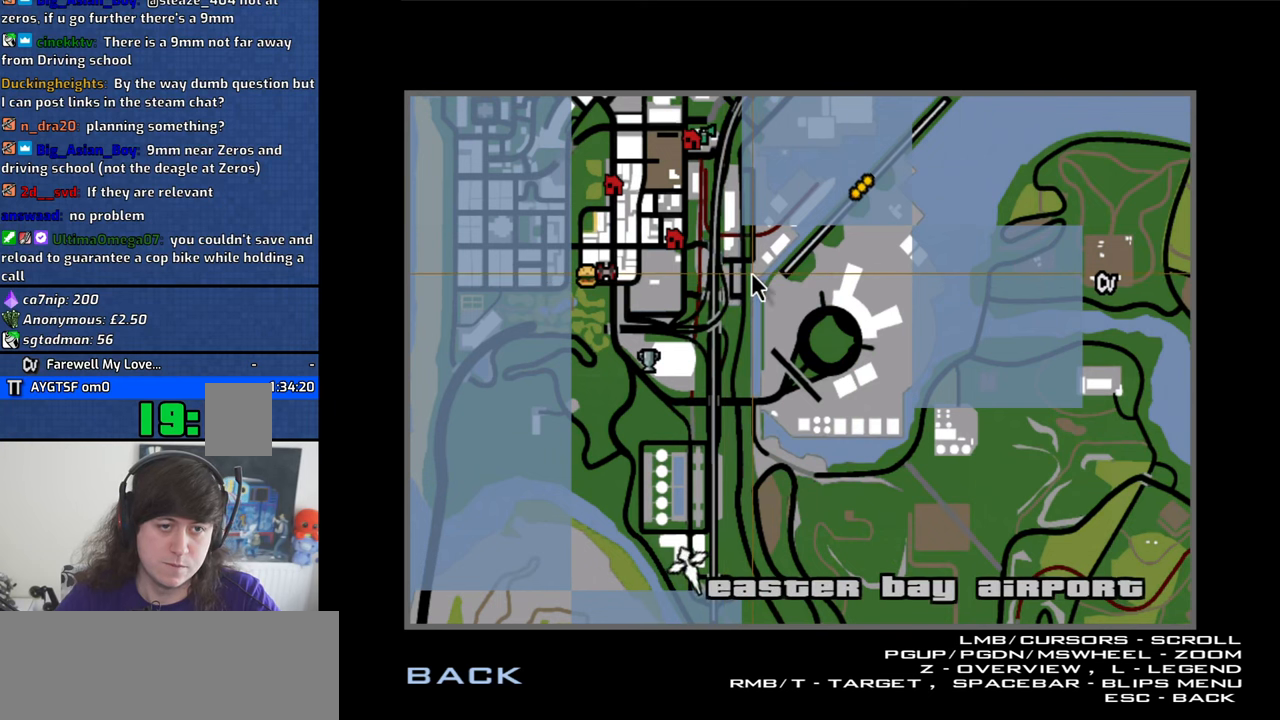
{"keys": [], "mouse": [], "events": []}
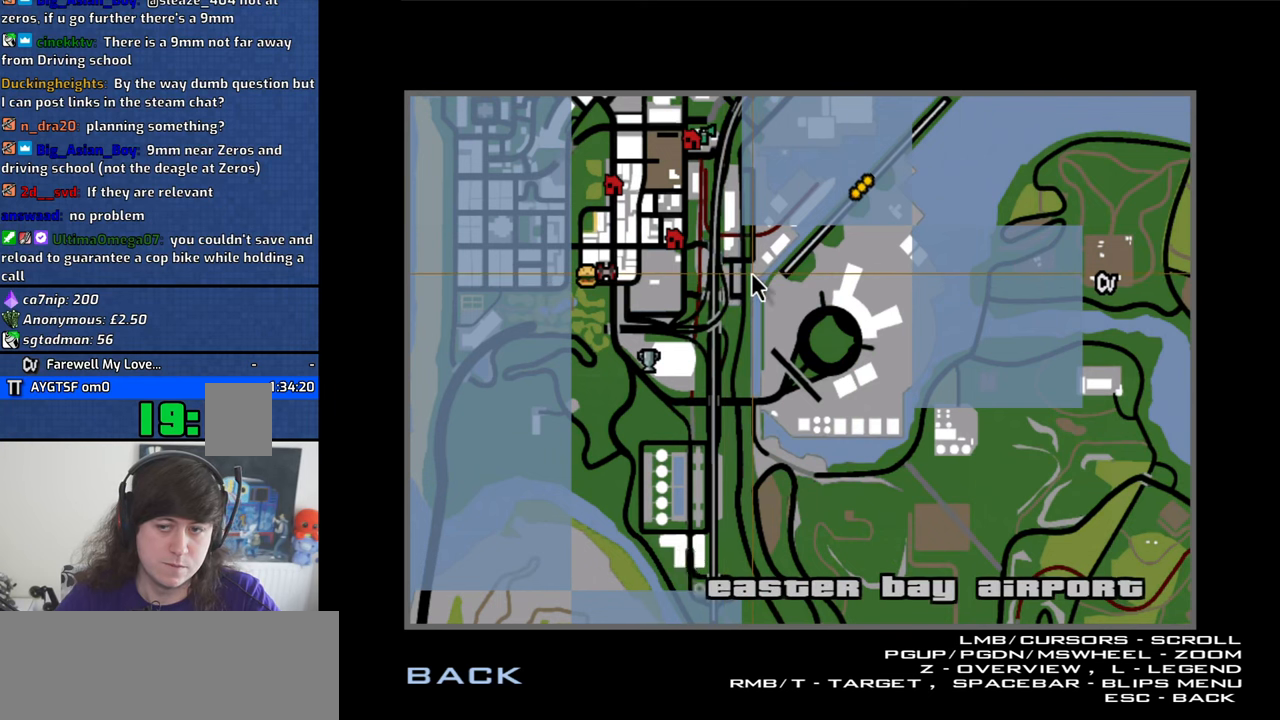
{"keys": [], "mouse": [], "events": []}
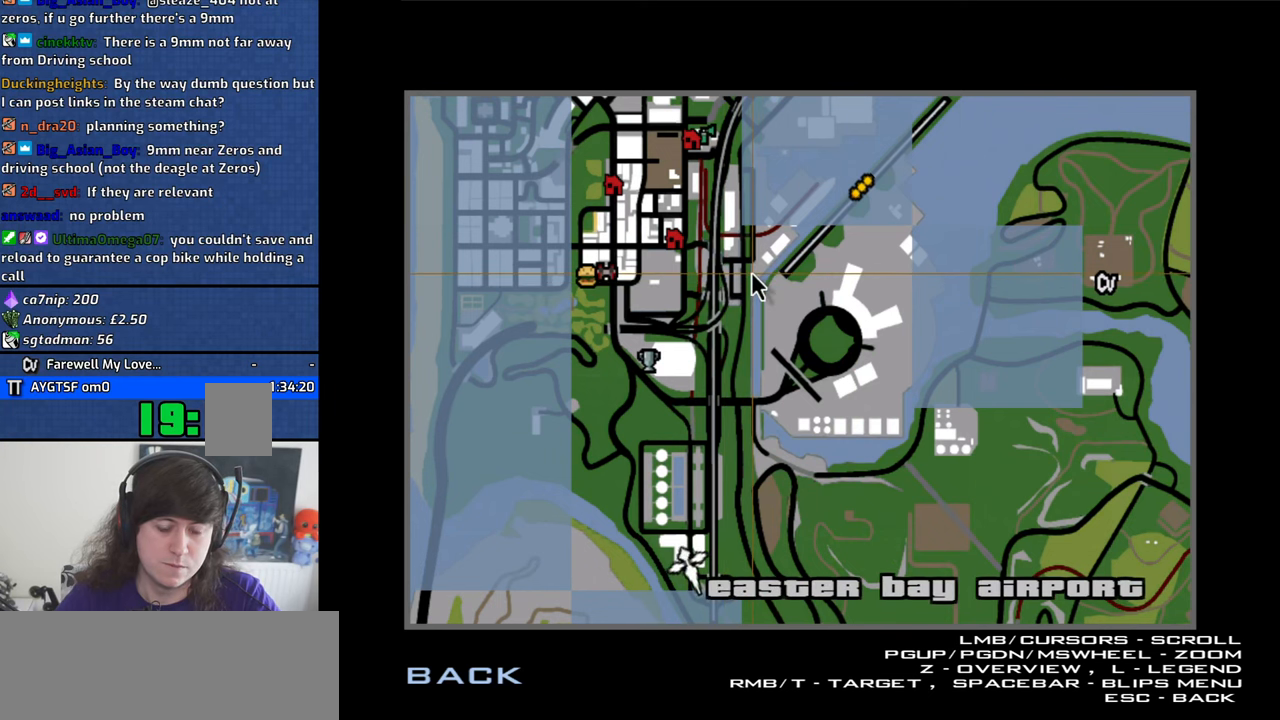
{"keys": [], "mouse": [], "events": []}
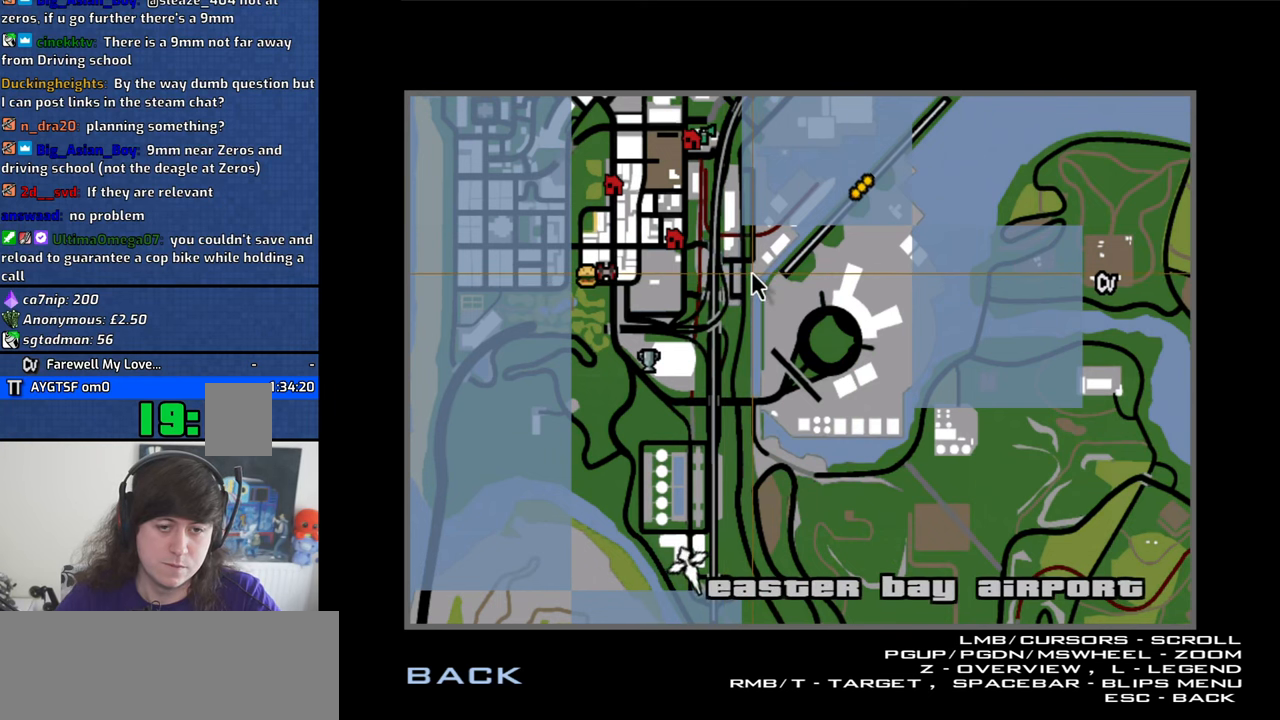
{"keys": [], "mouse": [], "events": []}
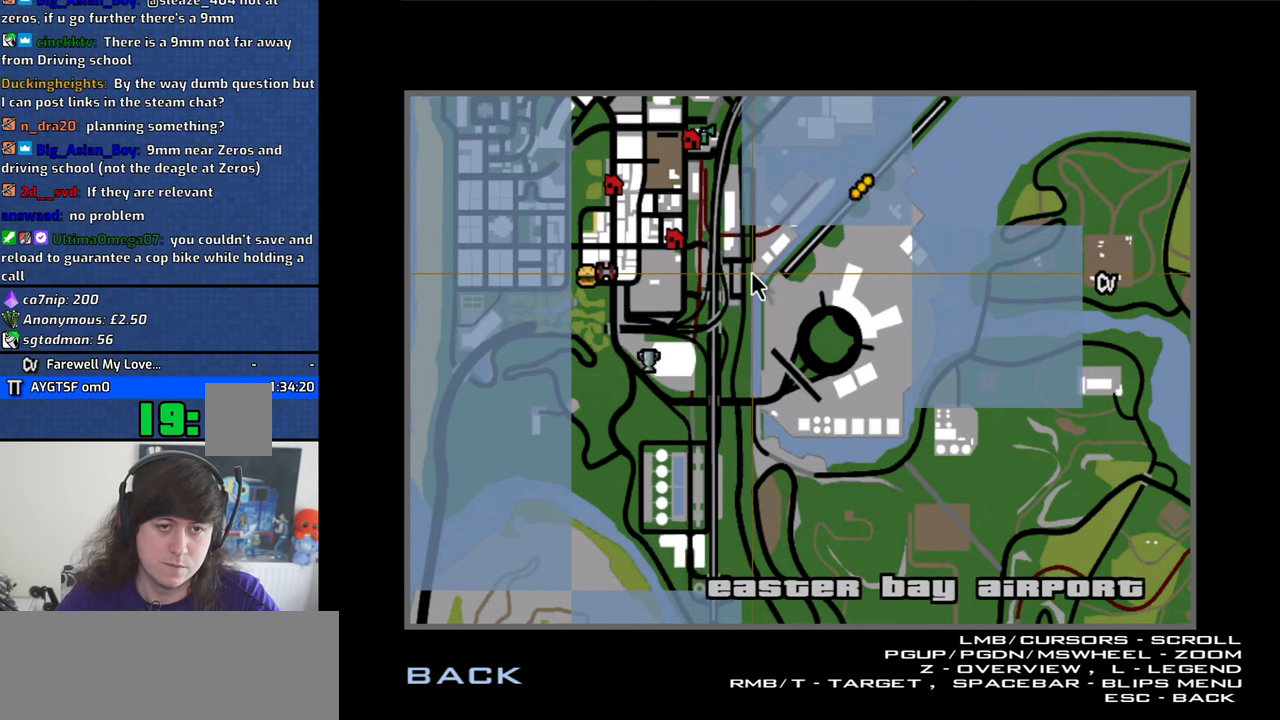
{"keys": [], "mouse": [], "events": []}
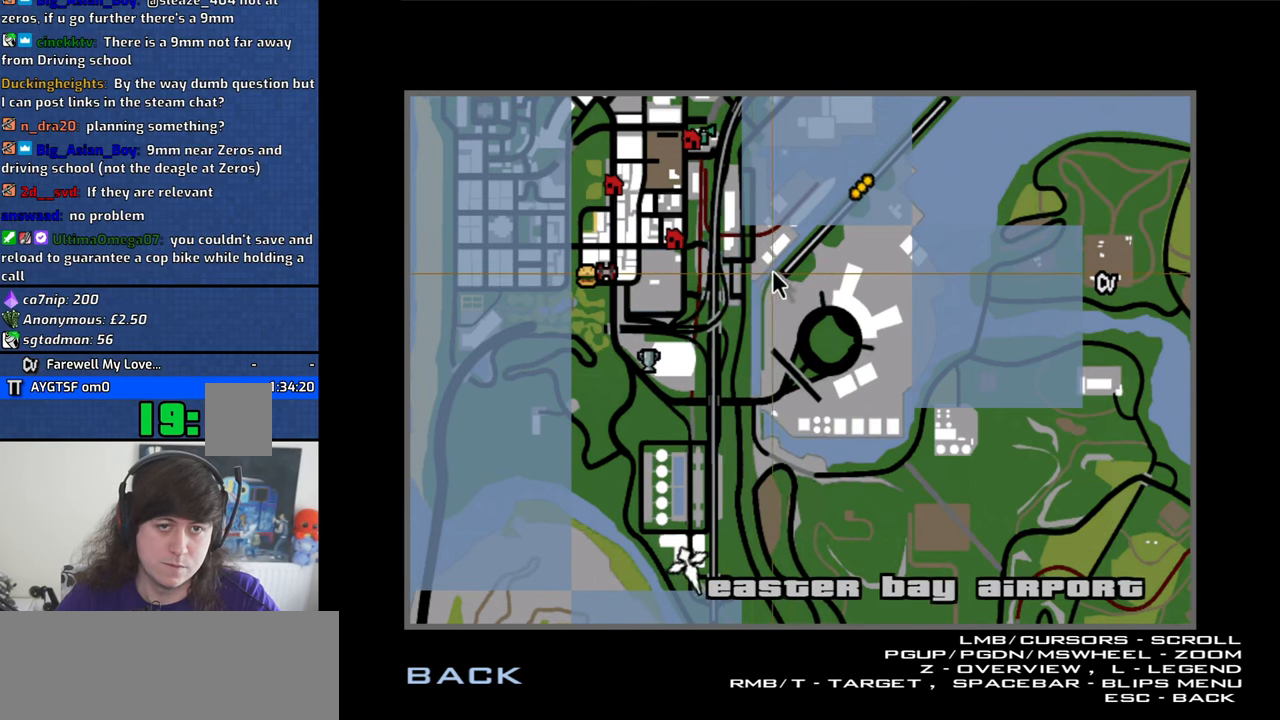
{"keys": [], "mouse": ["left"], "events": [[166, "mouse_left", "down"]]}
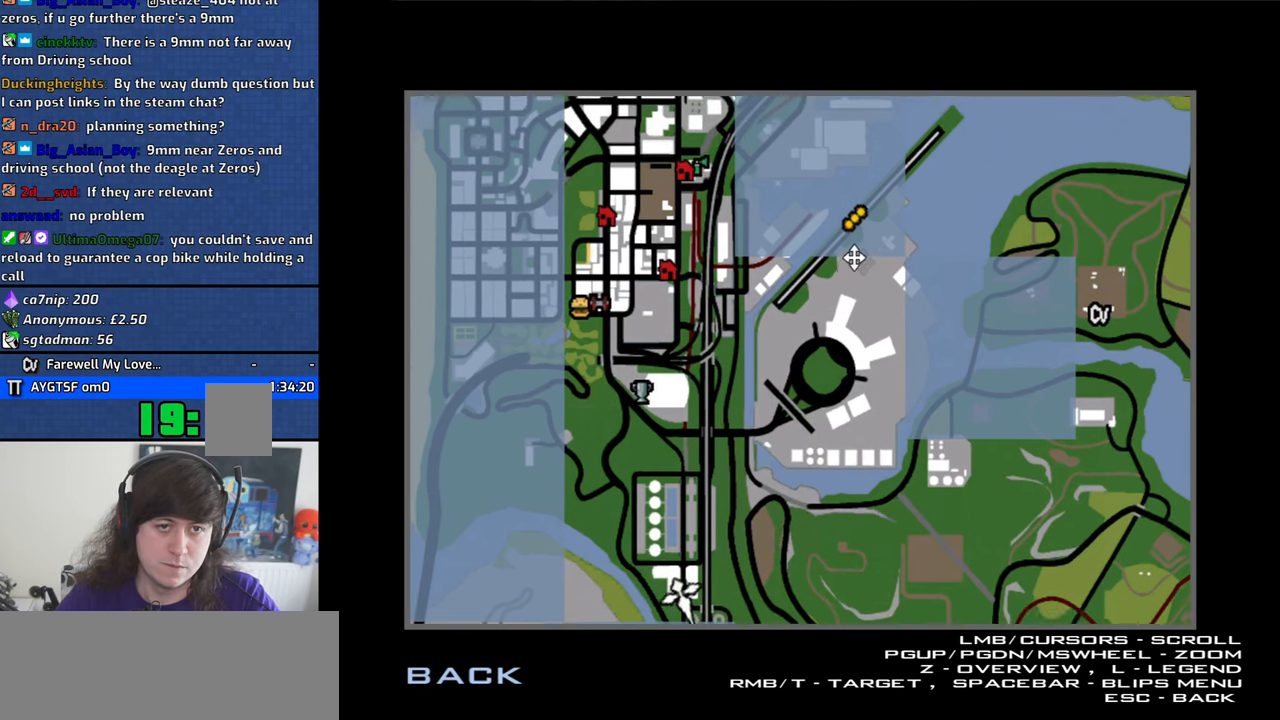
{"keys": [], "mouse": ["left"], "events": []}
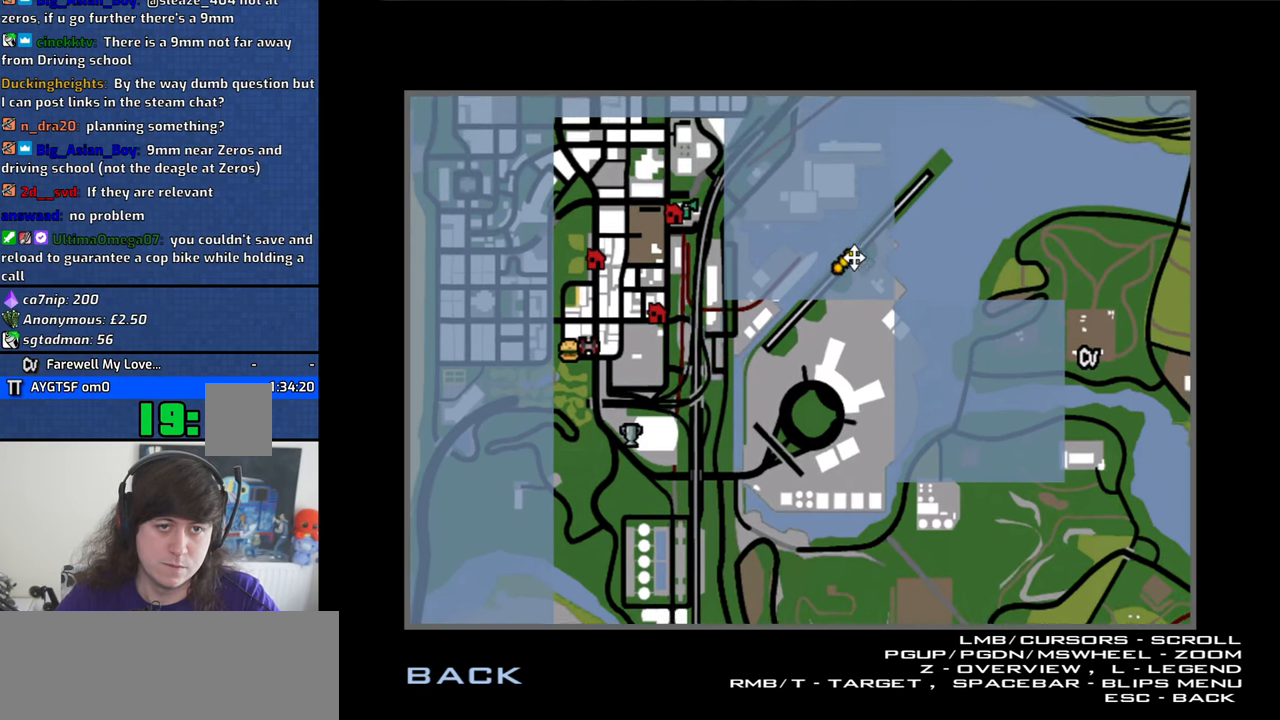
{"keys": [], "mouse": [], "events": [[283, "mouse_left", "up"]]}
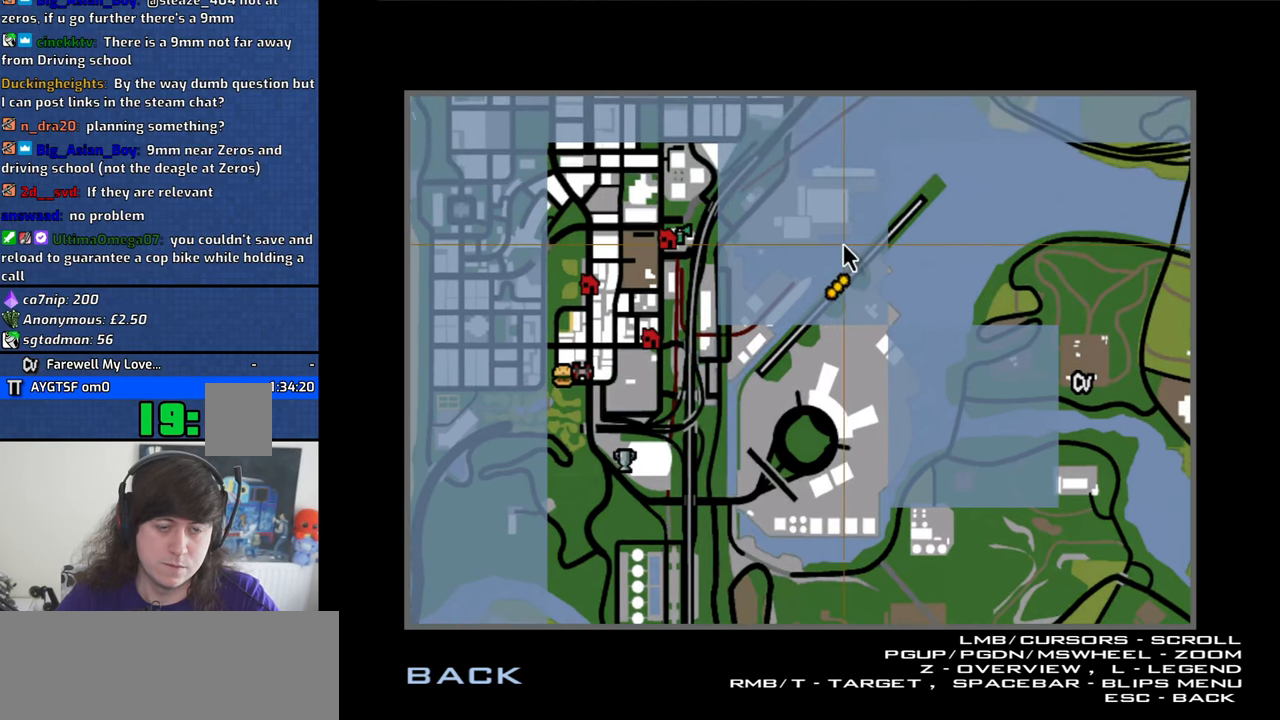
{"keys": [], "mouse": [], "events": []}
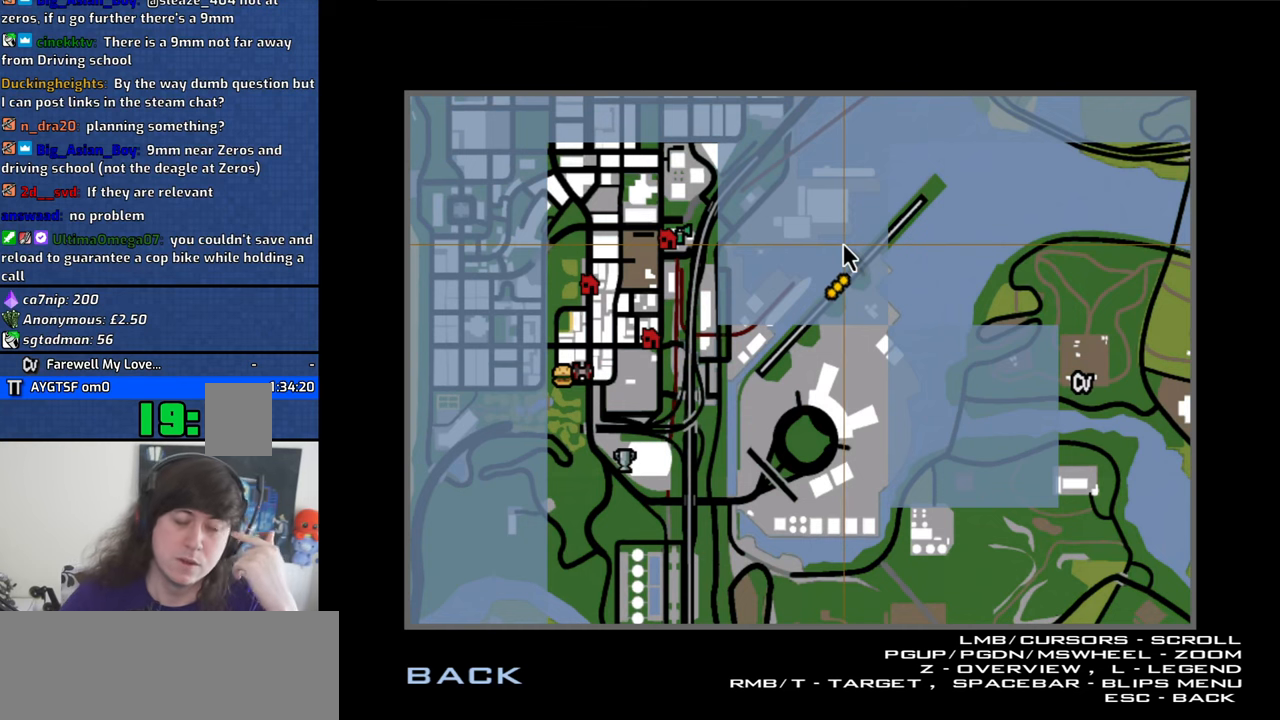
{"keys": [], "mouse": [], "events": []}
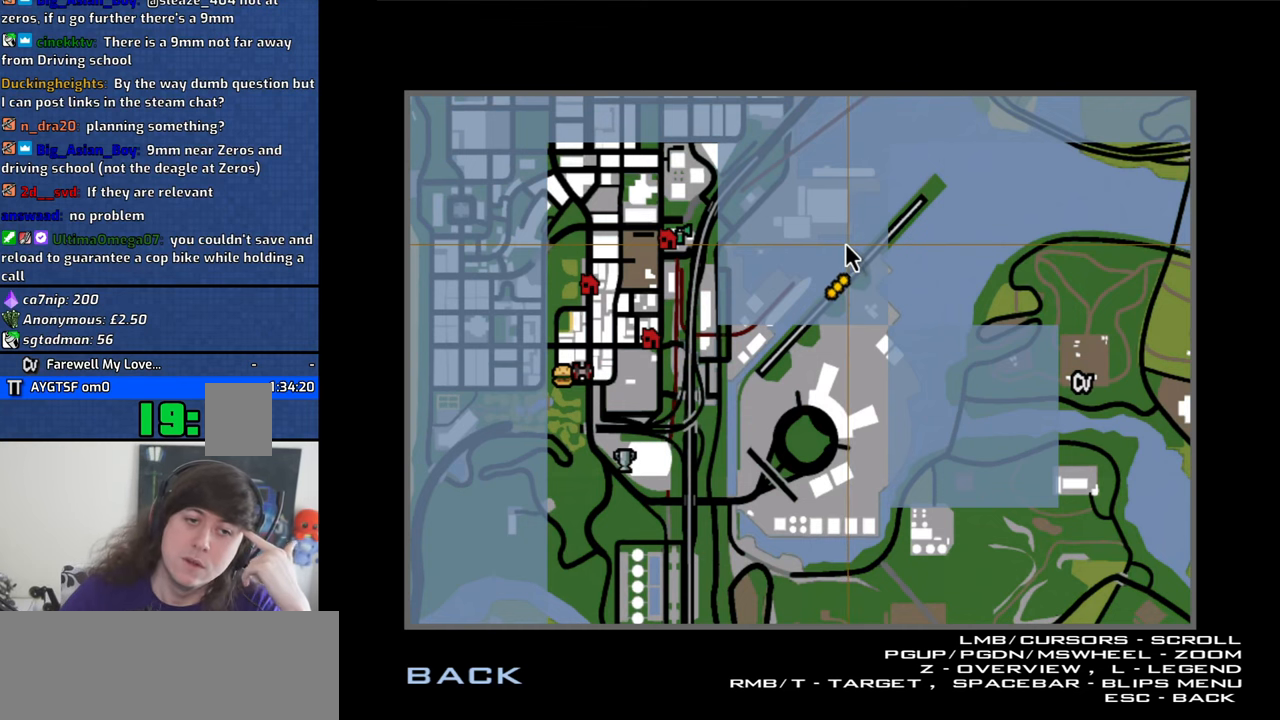
{"keys": [], "mouse": [], "events": []}
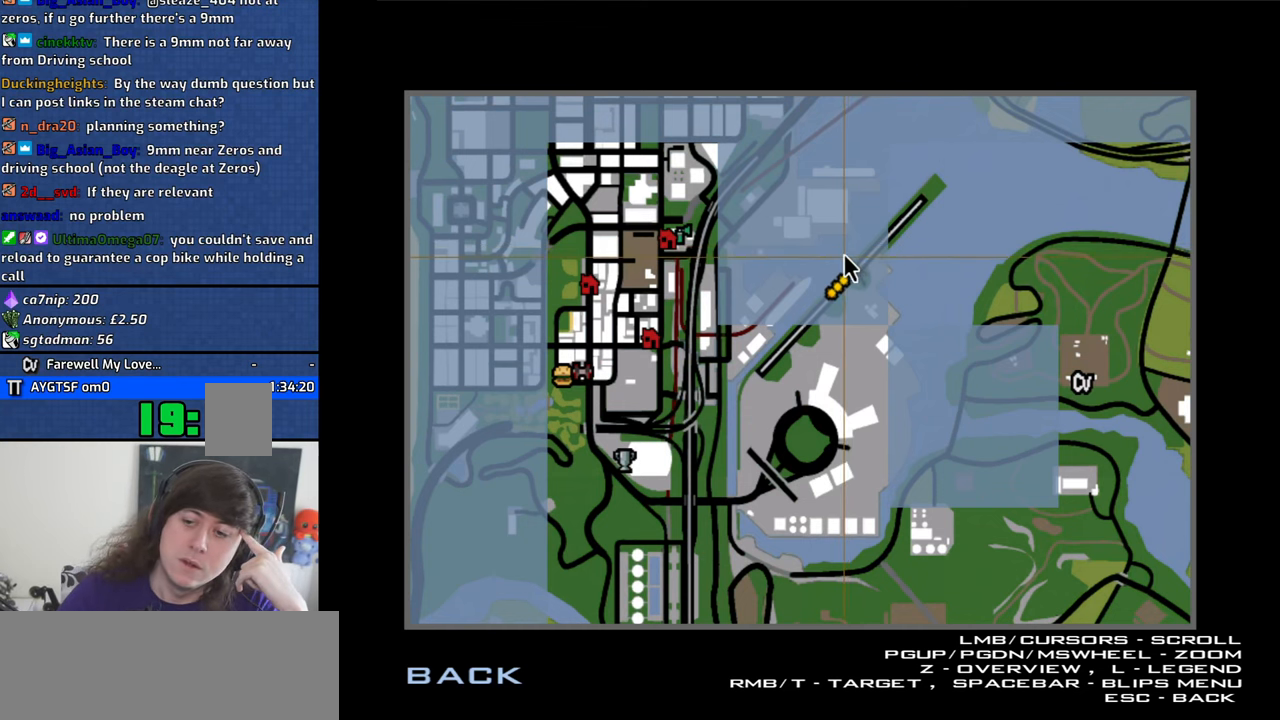
{"keys": [], "mouse": [], "events": []}
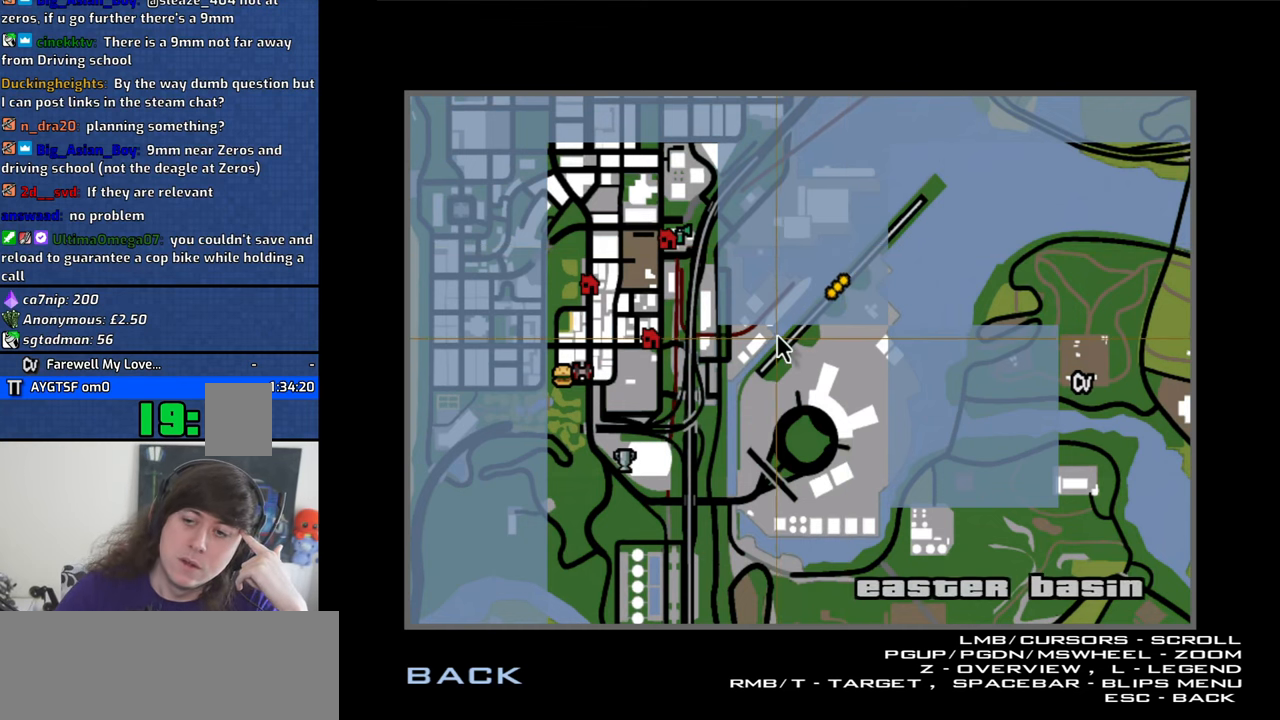
{"keys": [], "mouse": [], "events": []}
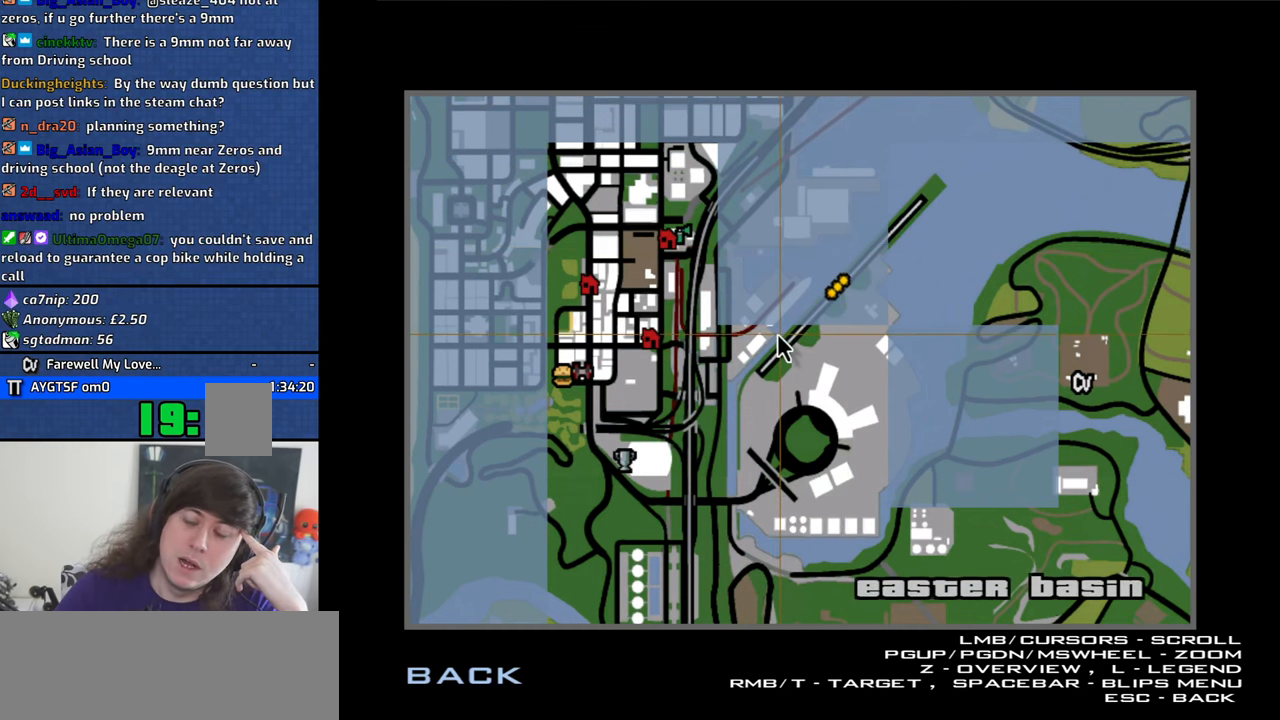
{"keys": [], "mouse": ["left"], "events": [[483, "mouse_left", "down"]]}
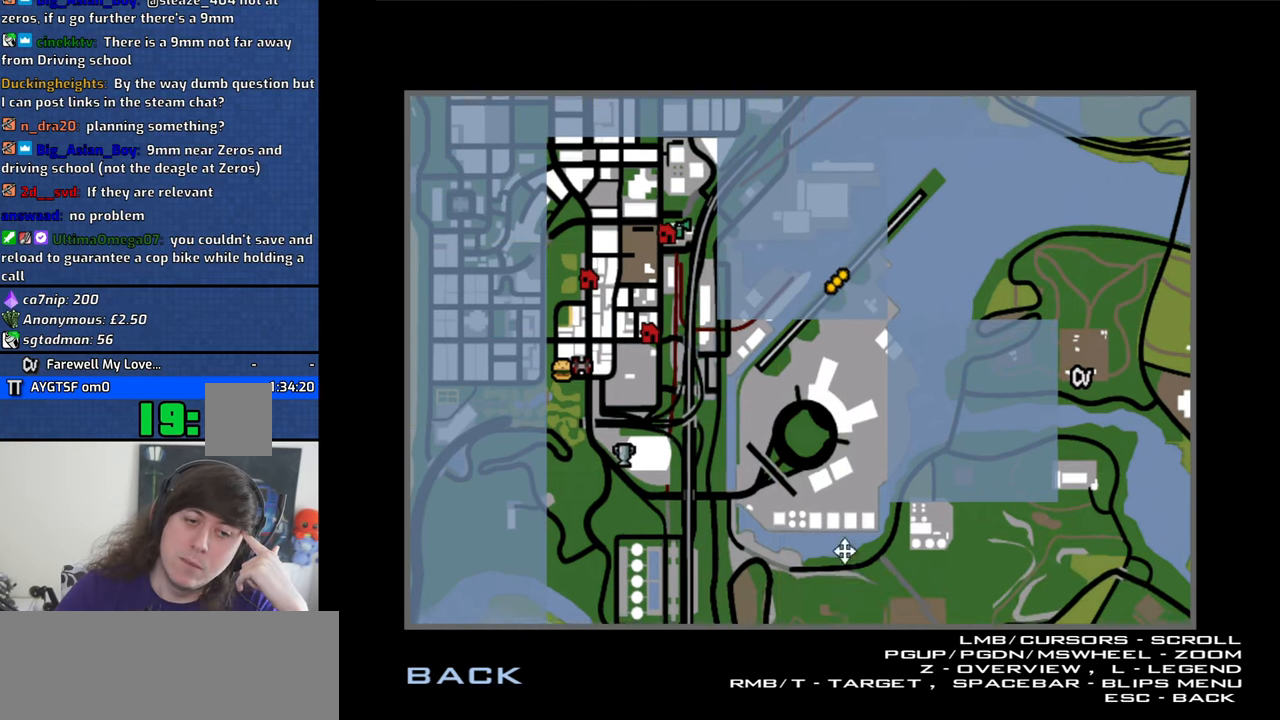
{"keys": [], "mouse": ["left"], "events": []}
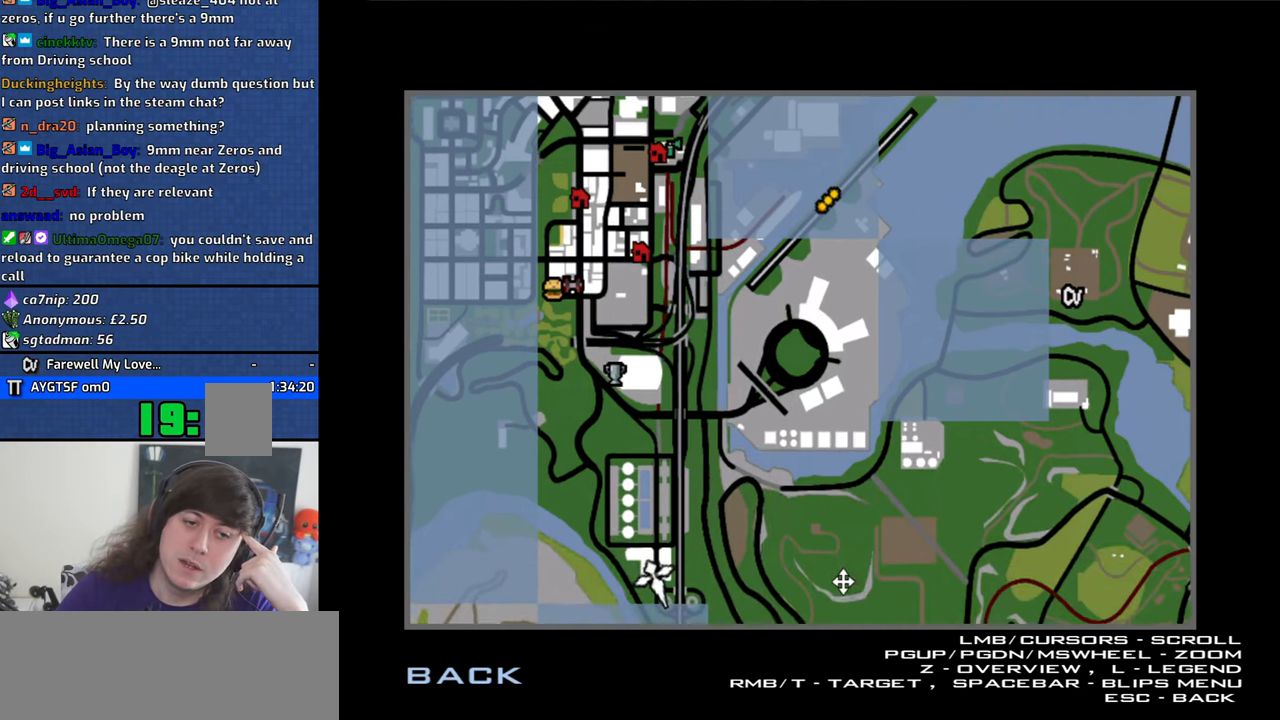
{"keys": [], "mouse": ["left"], "events": []}